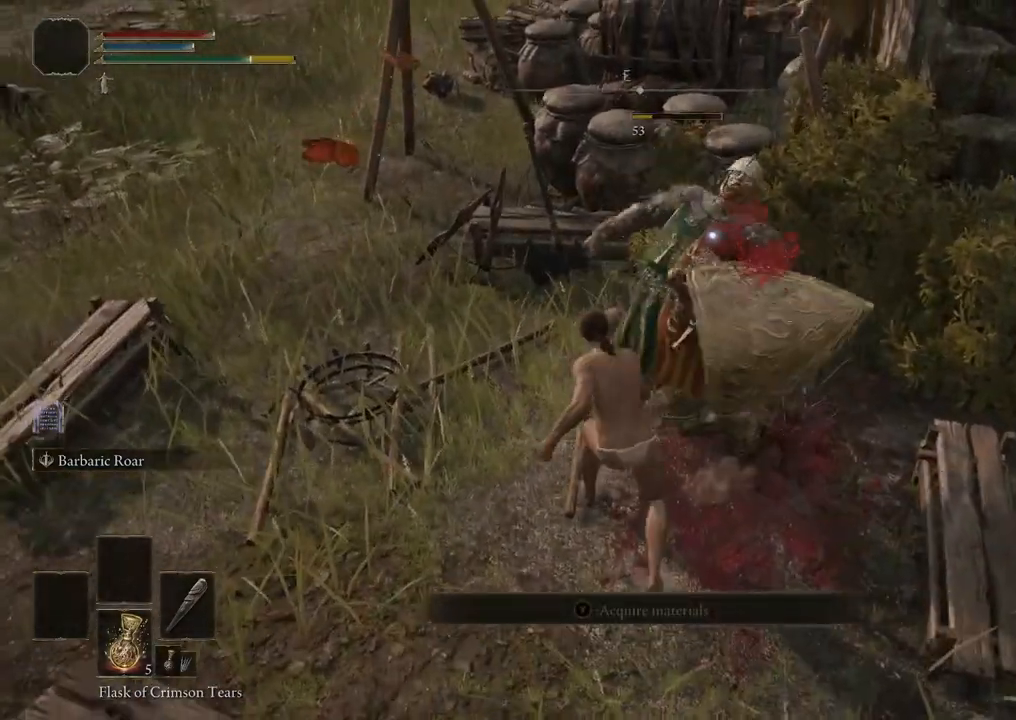
Gameplay with a controller (Xbox layout); each line is a JSON object with the inputs held at the frame after it. "events" lists button and stick changes between this image and that frame as [ms after this image, input, new state], when the widget could be followed in between.
{"buttons": [], "left_stick": "center", "right_stick": "center", "events": [[67, "R1", "down"], [167, "R1", "up"], [267, "R1", "down"], [383, "R1", "up"], [467, "left_stick", "center"]]}
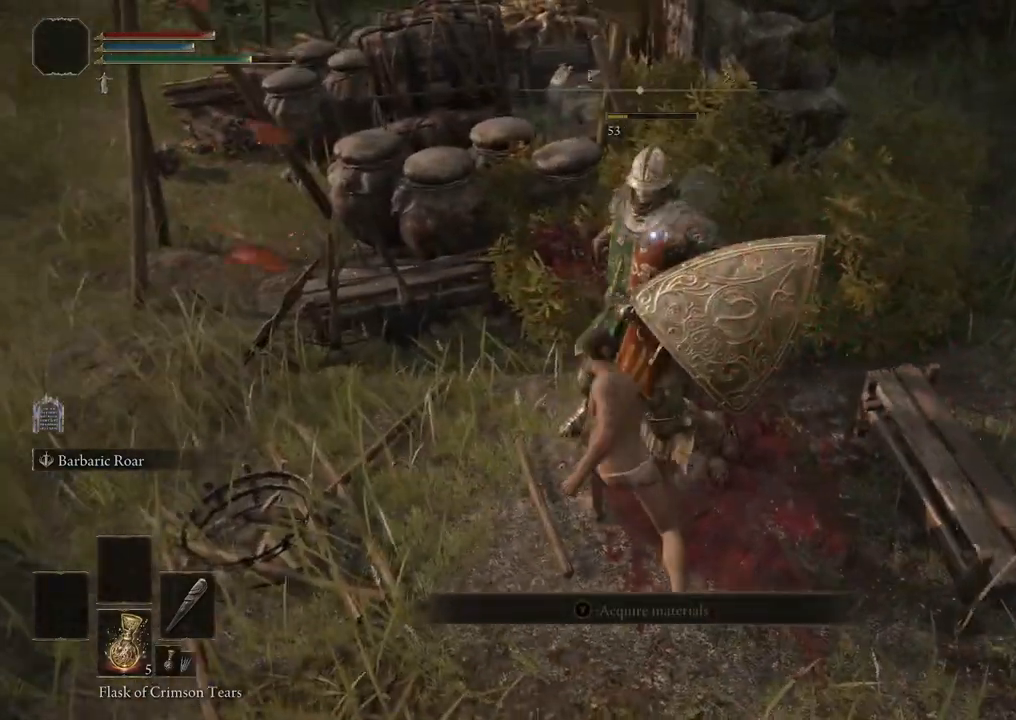
{"buttons": [], "left_stick": "down-right", "right_stick": "up", "events": [[267, "left_stick", "down-right"], [450, "right_stick", "up"]]}
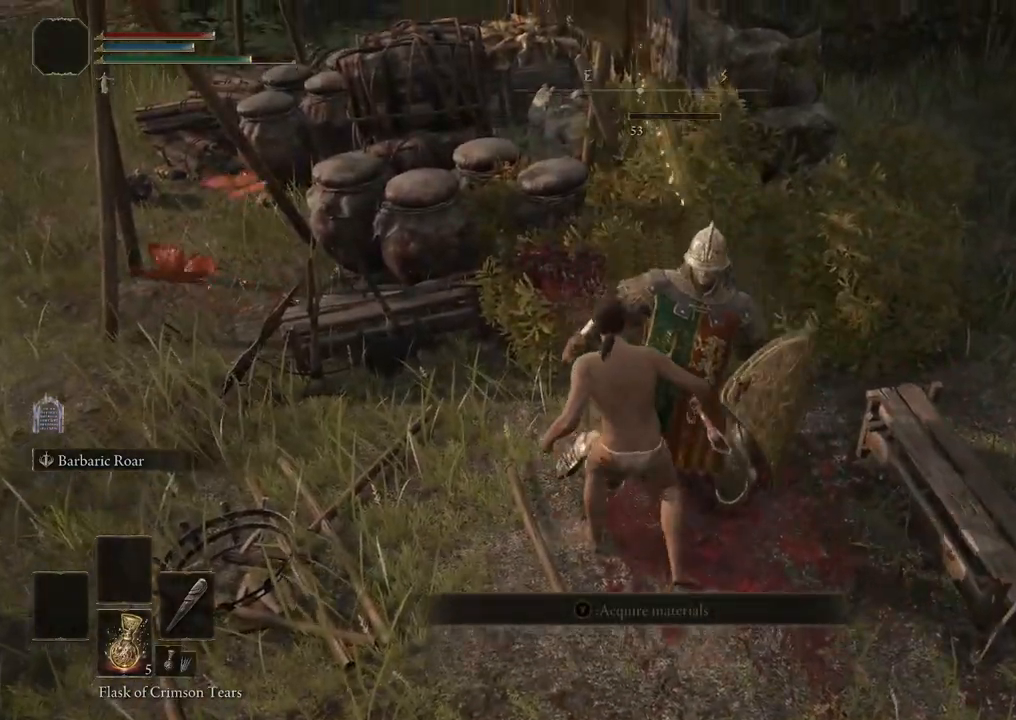
{"buttons": [], "left_stick": "up-left", "right_stick": "center", "events": [[17, "left_stick", "down"], [117, "right_stick", "up-left"], [300, "right_stick", "center"], [467, "left_stick", "up-left"]]}
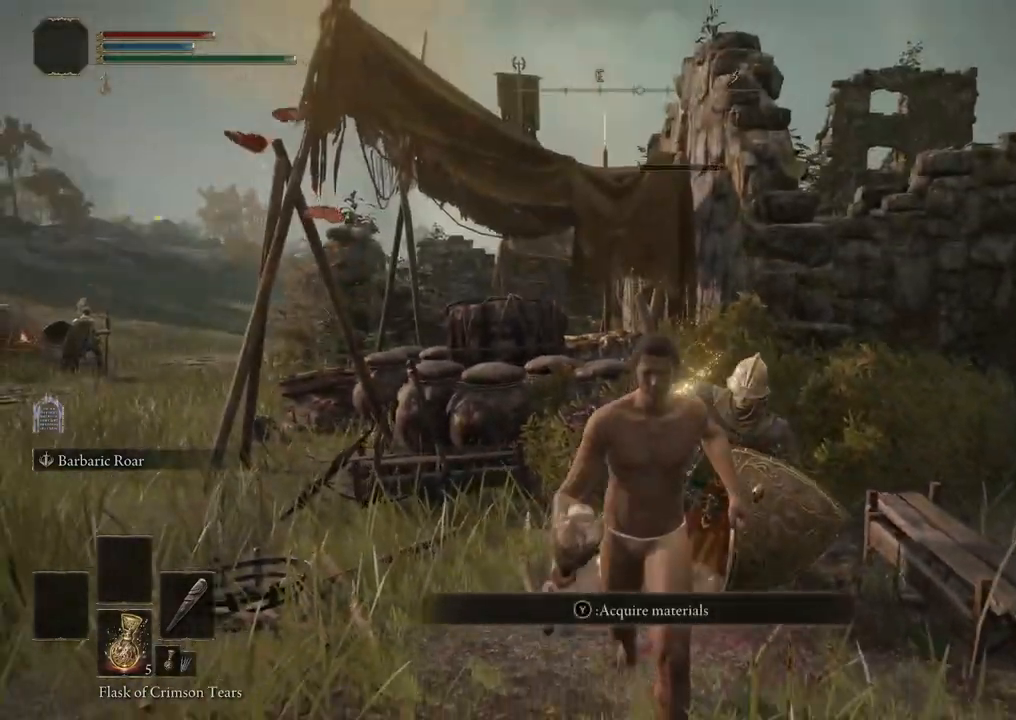
{"buttons": [], "left_stick": "down", "right_stick": "left", "events": [[117, "left_stick", "center"], [250, "left_stick", "down"], [250, "right_stick", "left"]]}
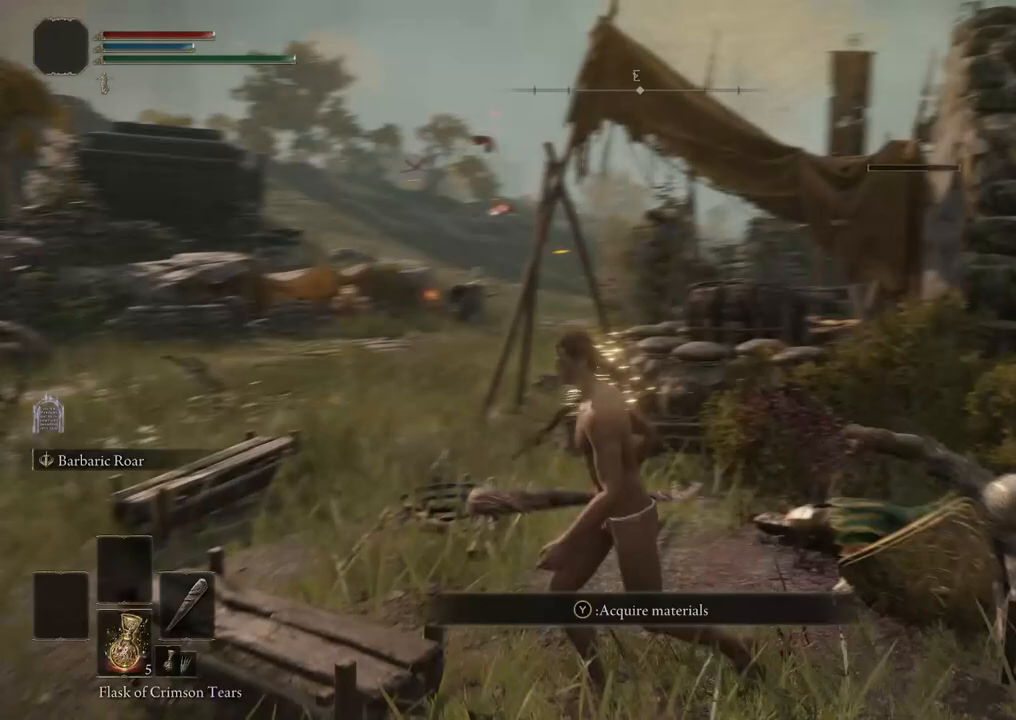
{"buttons": [], "left_stick": "down", "right_stick": "center", "events": [[33, "right_stick", "center"]]}
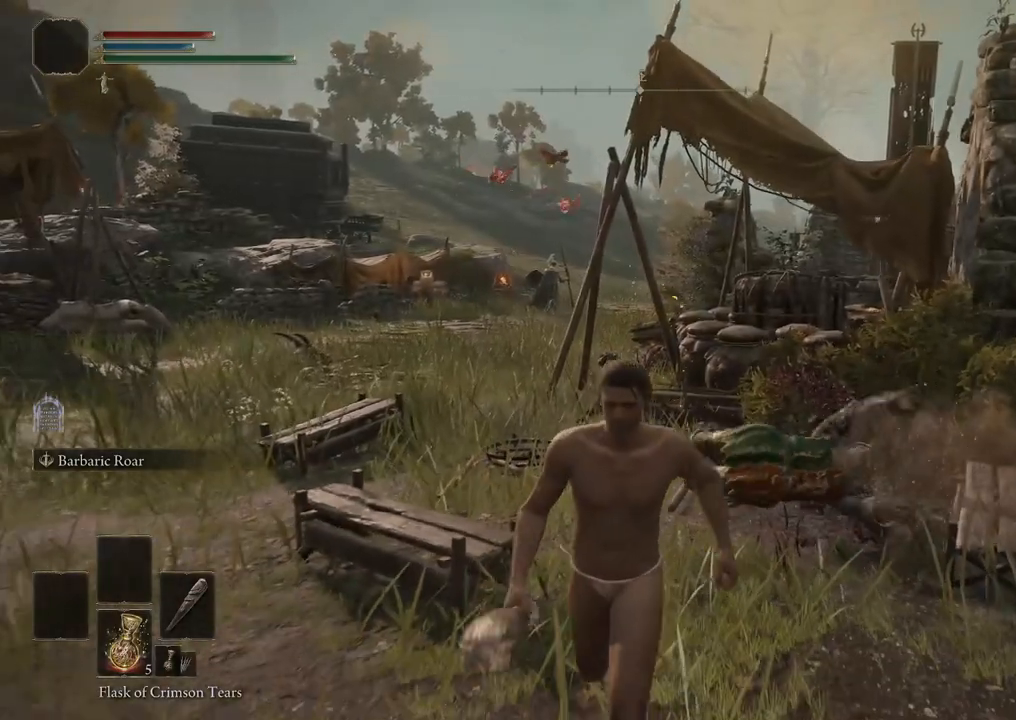
{"buttons": [], "left_stick": "down-left", "right_stick": "center", "events": [[133, "left_stick", "down-left"], [150, "right_stick", "right"], [267, "right_stick", "center"]]}
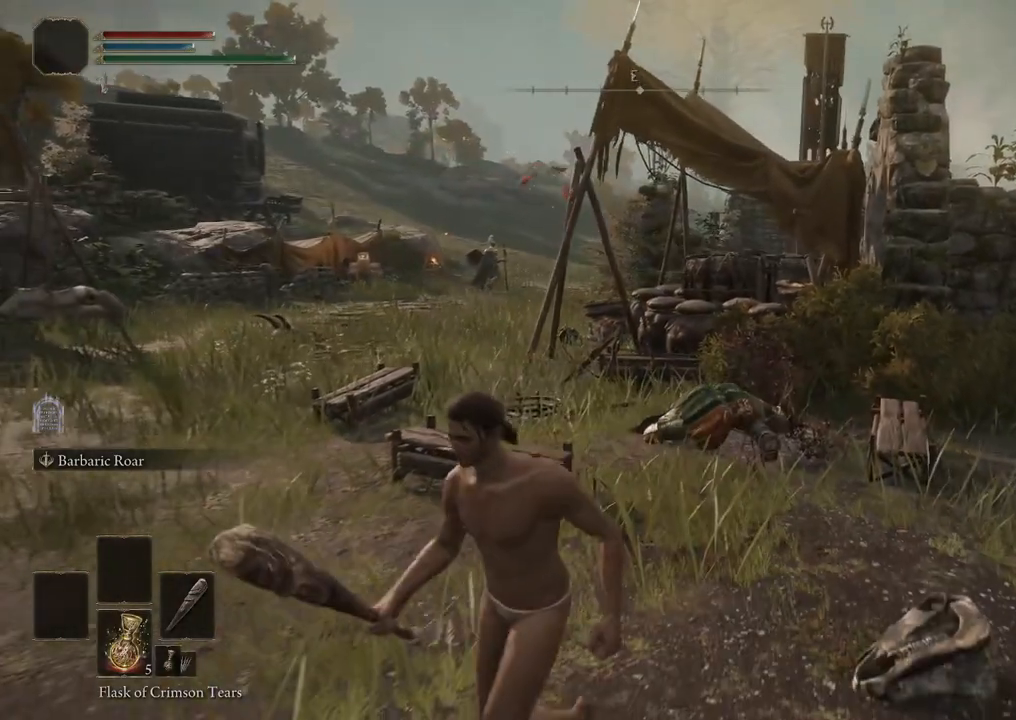
{"buttons": [], "left_stick": "down-left", "right_stick": "center", "events": [[167, "right_stick", "right"], [267, "right_stick", "center"]]}
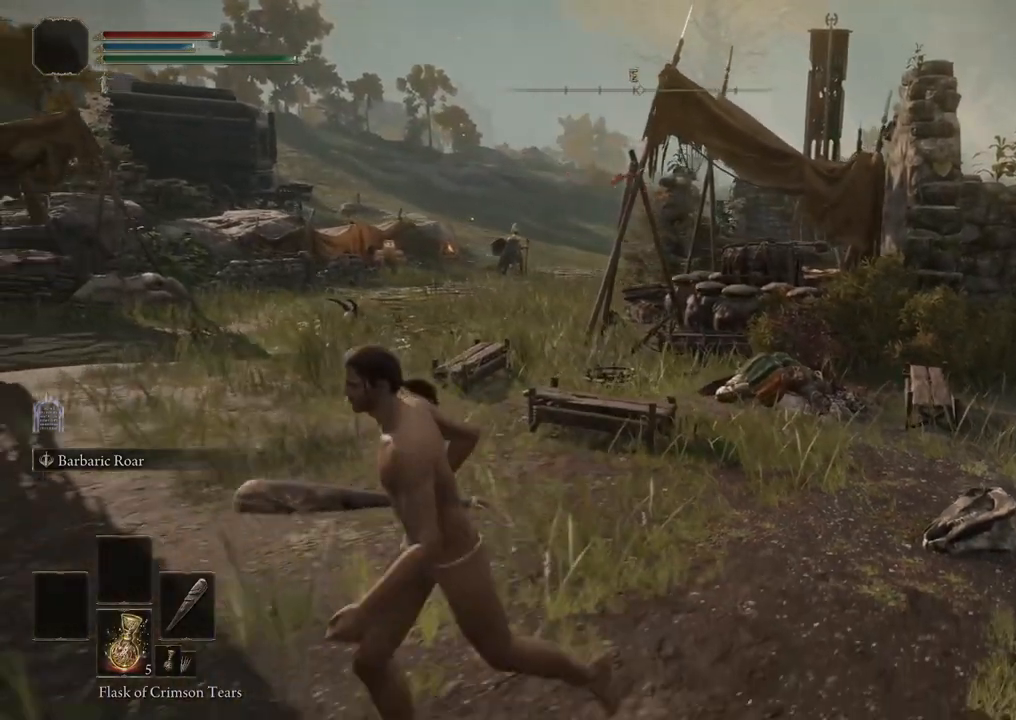
{"buttons": [], "left_stick": "left", "right_stick": "left", "events": [[83, "right_stick", "up-right"], [167, "left_stick", "left"], [183, "right_stick", "center"], [317, "right_stick", "left"]]}
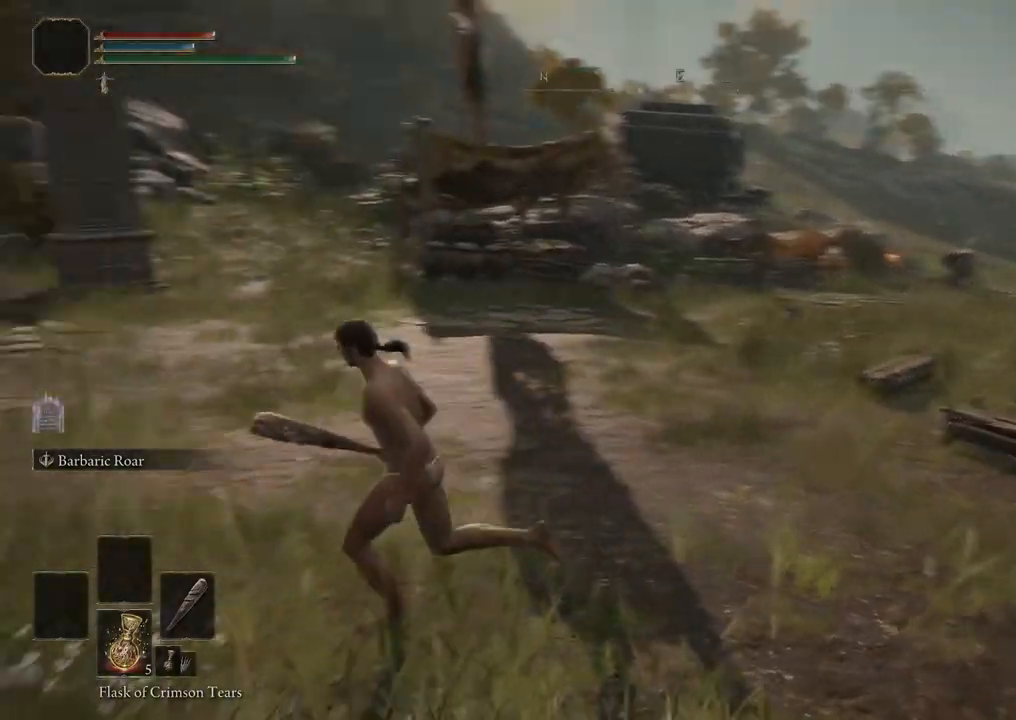
{"buttons": [], "left_stick": "up-left", "right_stick": "center", "events": [[33, "left_stick", "center"], [167, "right_stick", "center"], [500, "left_stick", "up-left"]]}
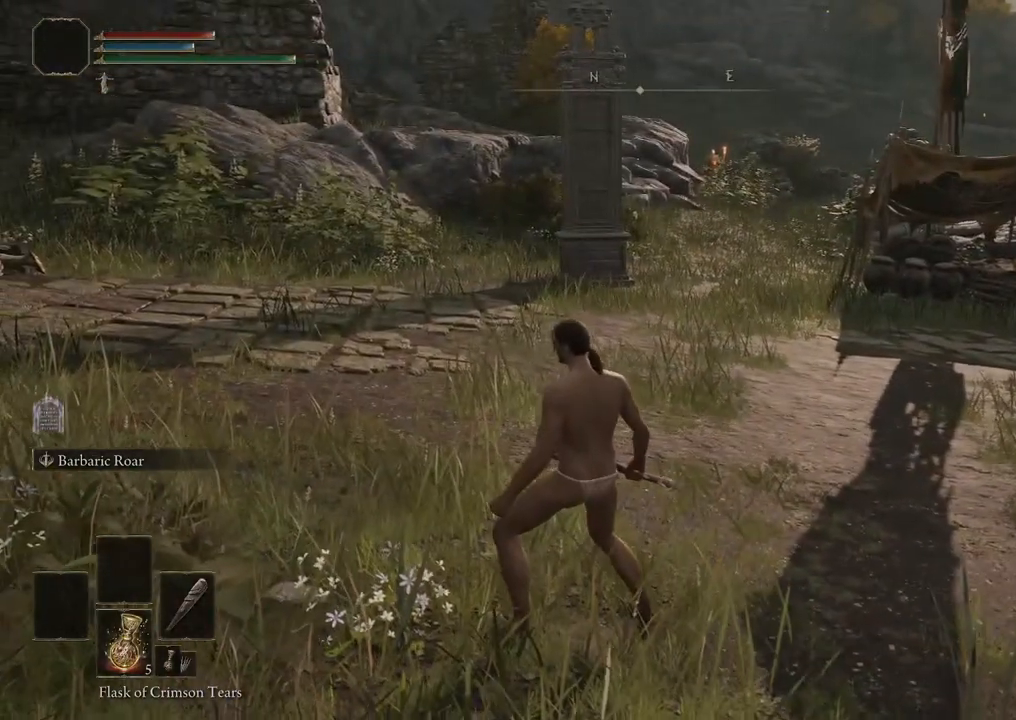
{"buttons": [], "left_stick": "left", "right_stick": "right", "events": [[50, "right_stick", "right"], [383, "left_stick", "left"]]}
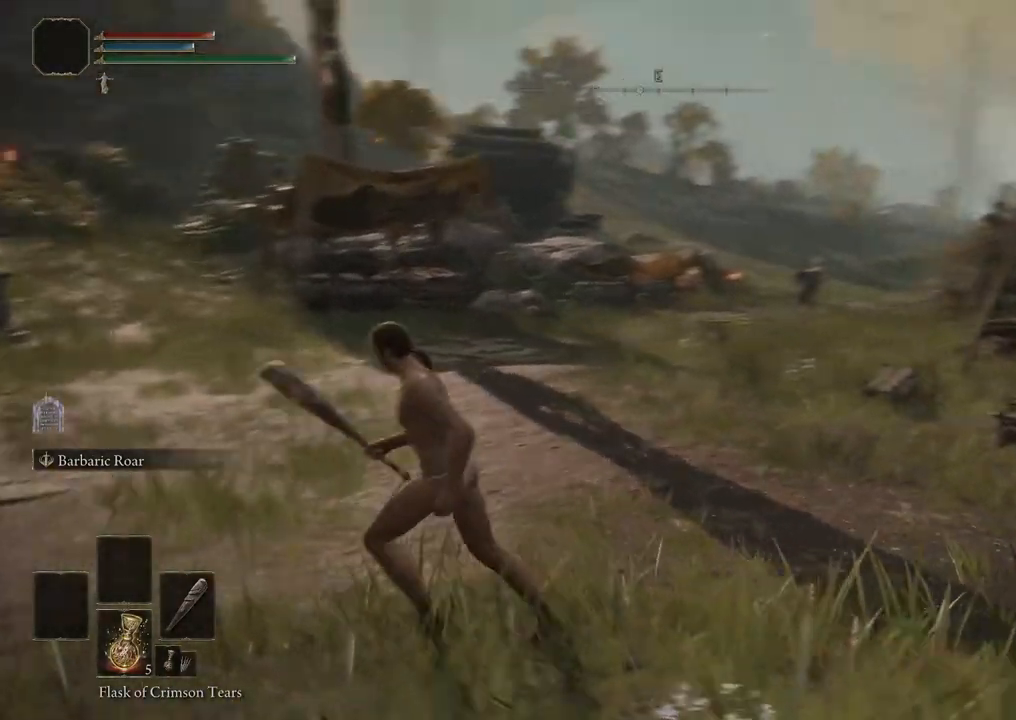
{"buttons": [], "left_stick": "center", "right_stick": "right", "events": [[133, "left_stick", "center"], [167, "right_stick", "center"], [217, "left_stick", "up"], [350, "right_stick", "right"], [433, "left_stick", "center"]]}
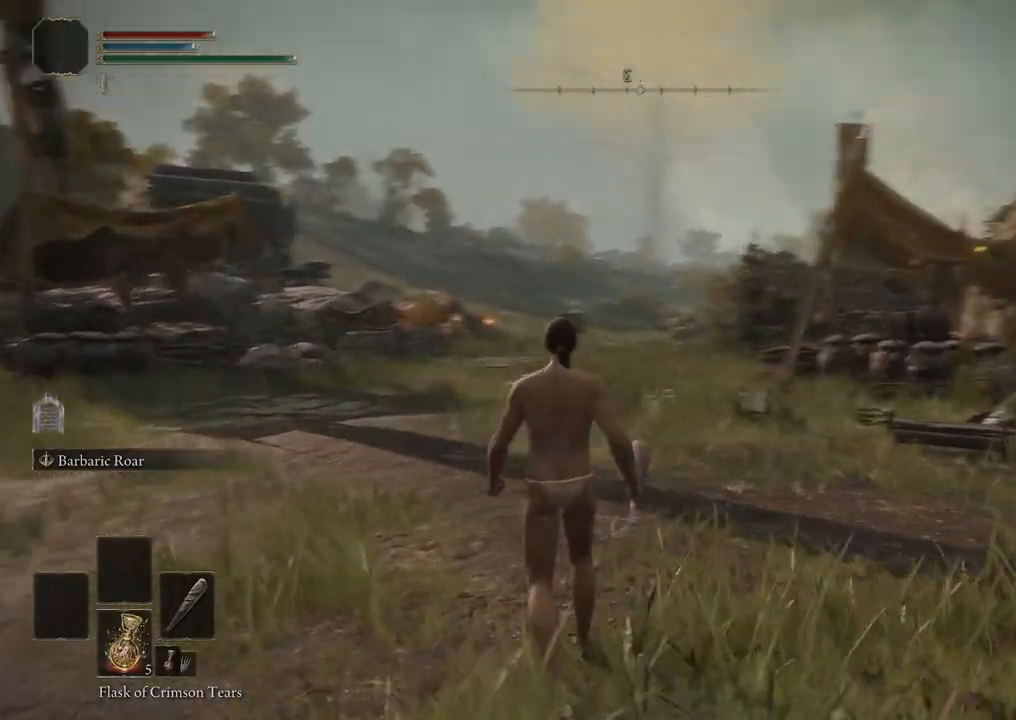
{"buttons": [], "left_stick": "center", "right_stick": "center", "events": [[33, "right_stick", "center"]]}
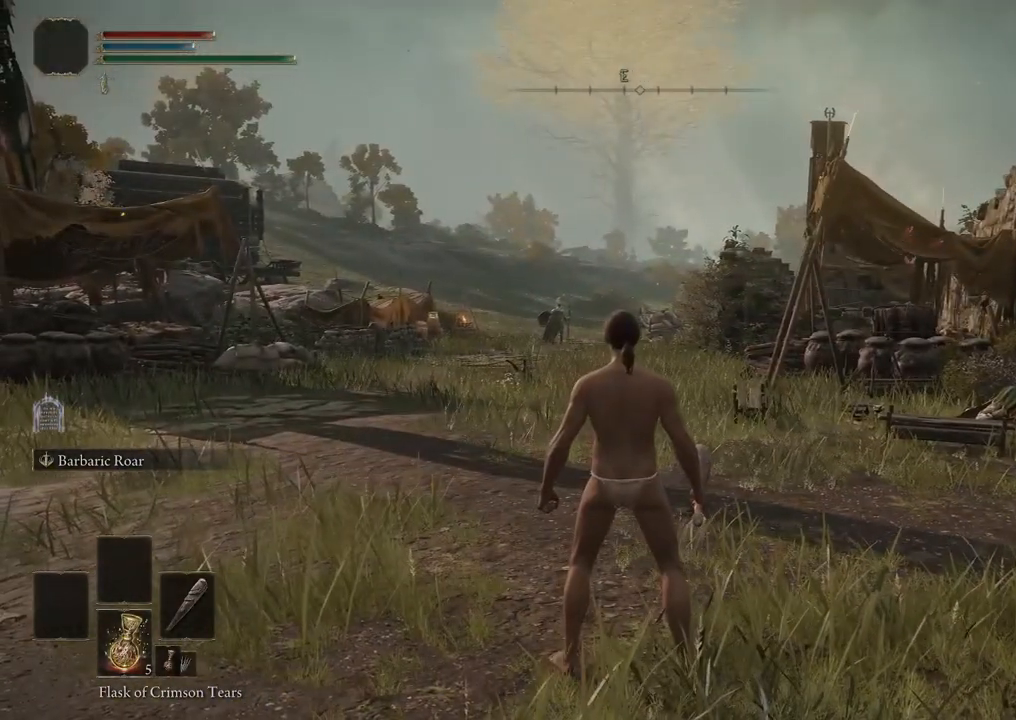
{"buttons": ["Y"], "left_stick": "center", "right_stick": "center", "events": [[283, "Y", "down"]]}
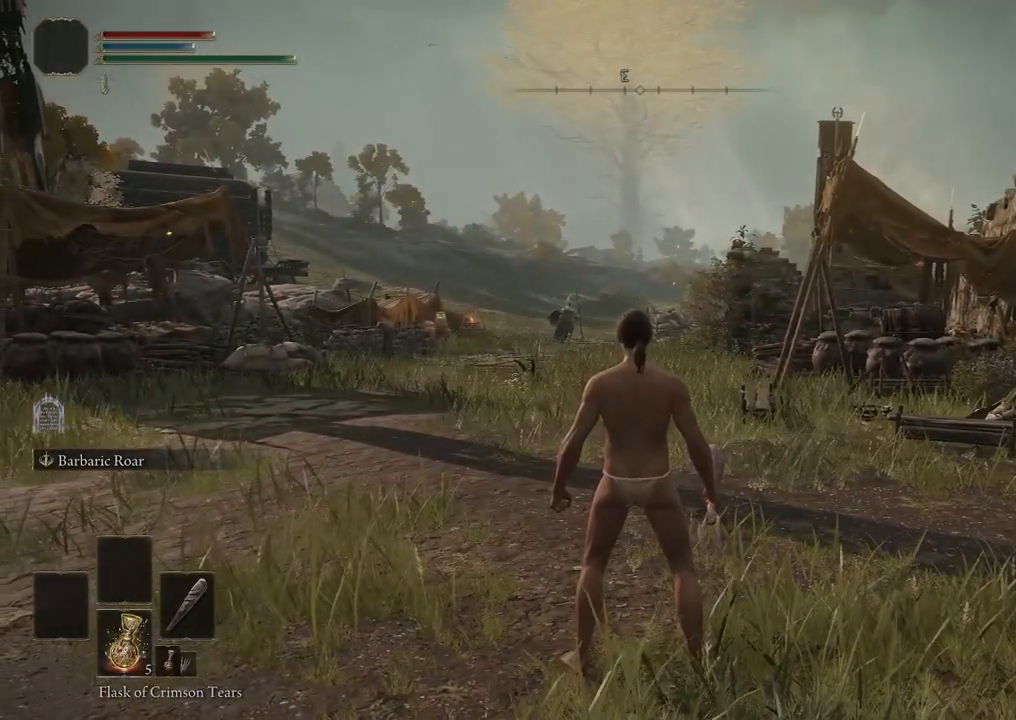
{"buttons": ["Y"], "left_stick": "center", "right_stick": "center", "events": []}
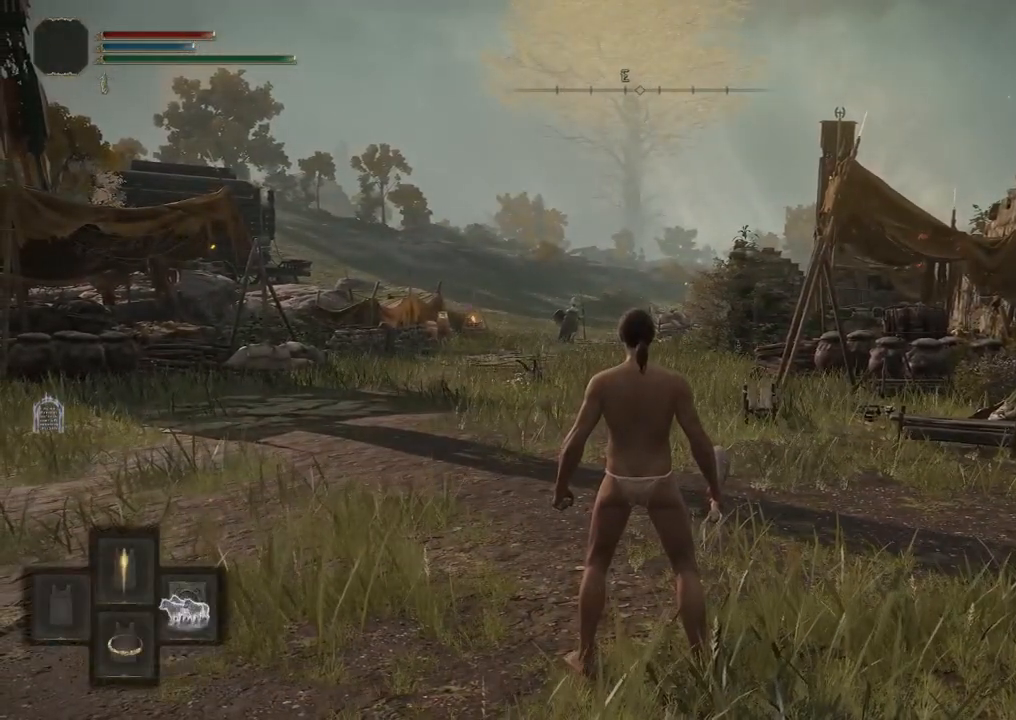
{"buttons": ["Y"], "left_stick": "center", "right_stick": "center", "events": [[217, "DPAD_RIGHT", "down"], [400, "DPAD_RIGHT", "up"]]}
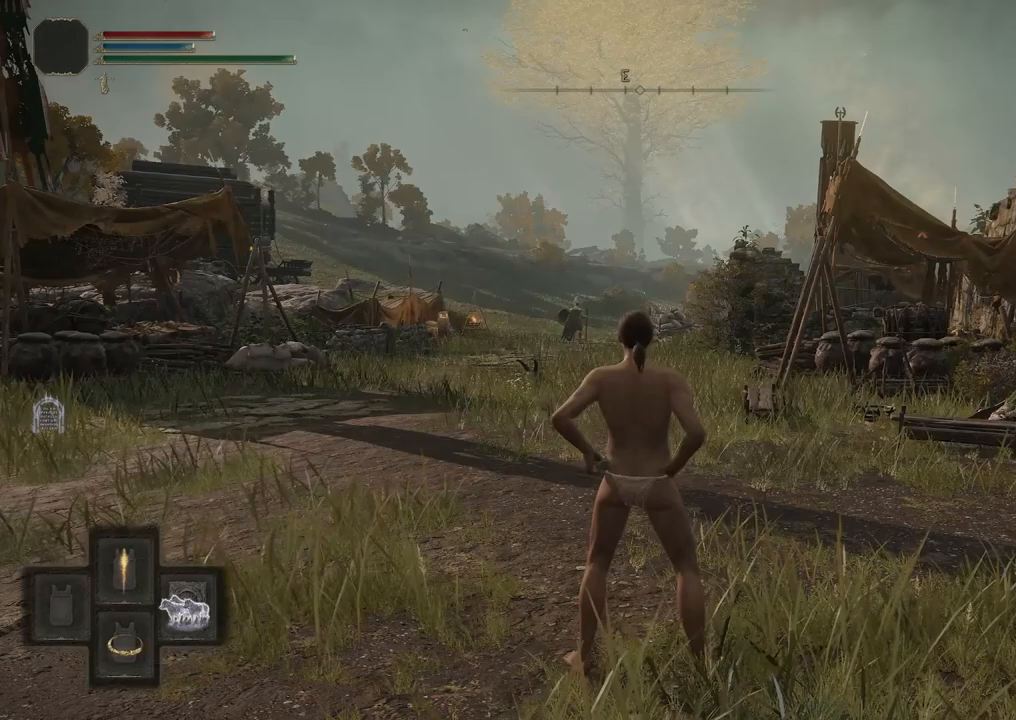
{"buttons": ["Y"], "left_stick": "center", "right_stick": "center", "events": []}
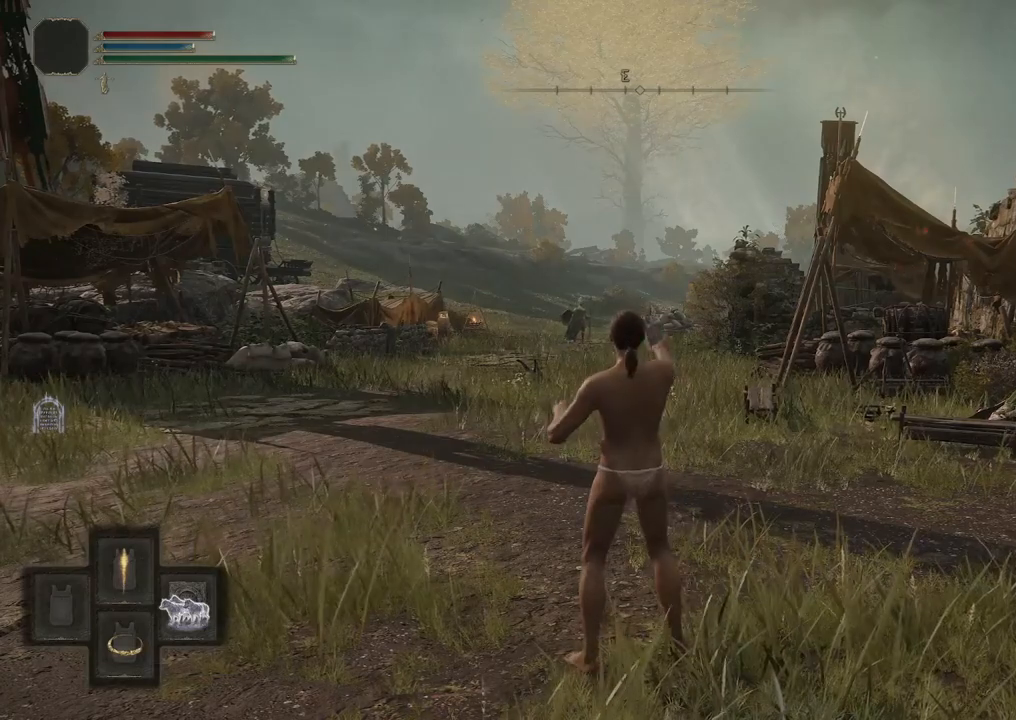
{"buttons": ["Y"], "left_stick": "center", "right_stick": "center", "events": []}
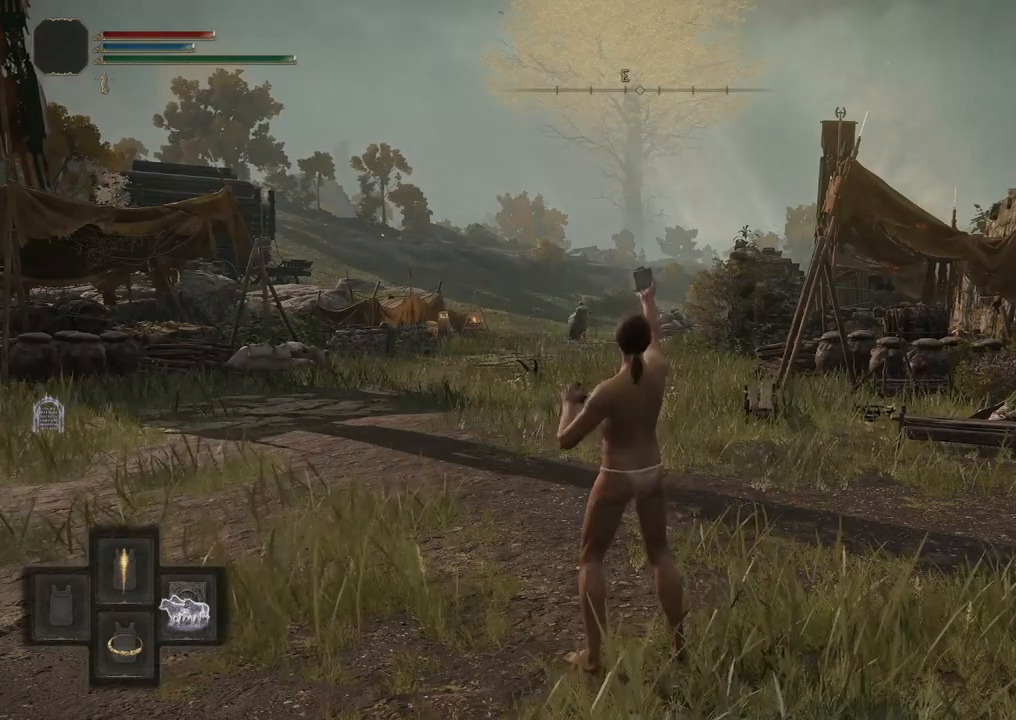
{"buttons": [], "left_stick": "center", "right_stick": "center", "events": [[367, "Y", "up"]]}
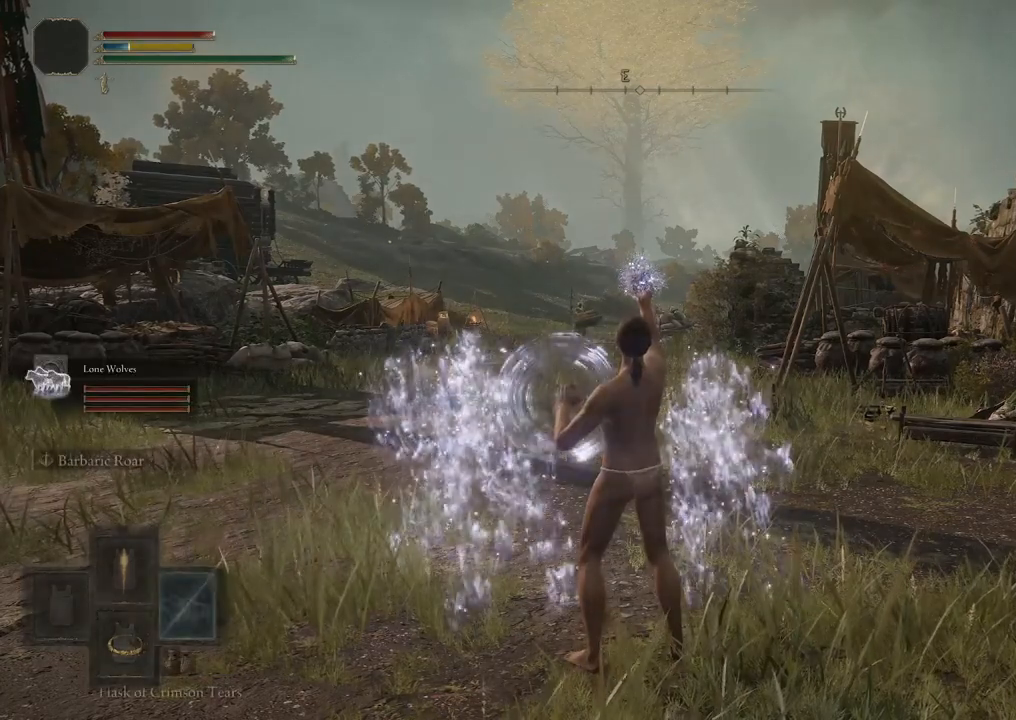
{"buttons": [], "left_stick": "center", "right_stick": "center", "events": []}
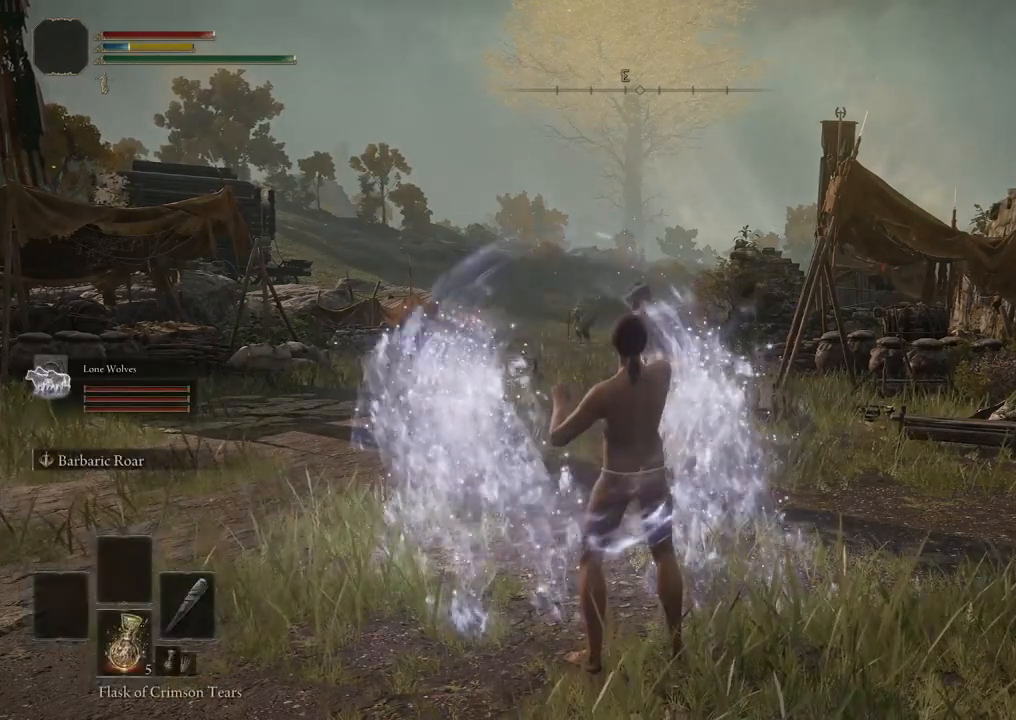
{"buttons": [], "left_stick": "center", "right_stick": "center", "events": []}
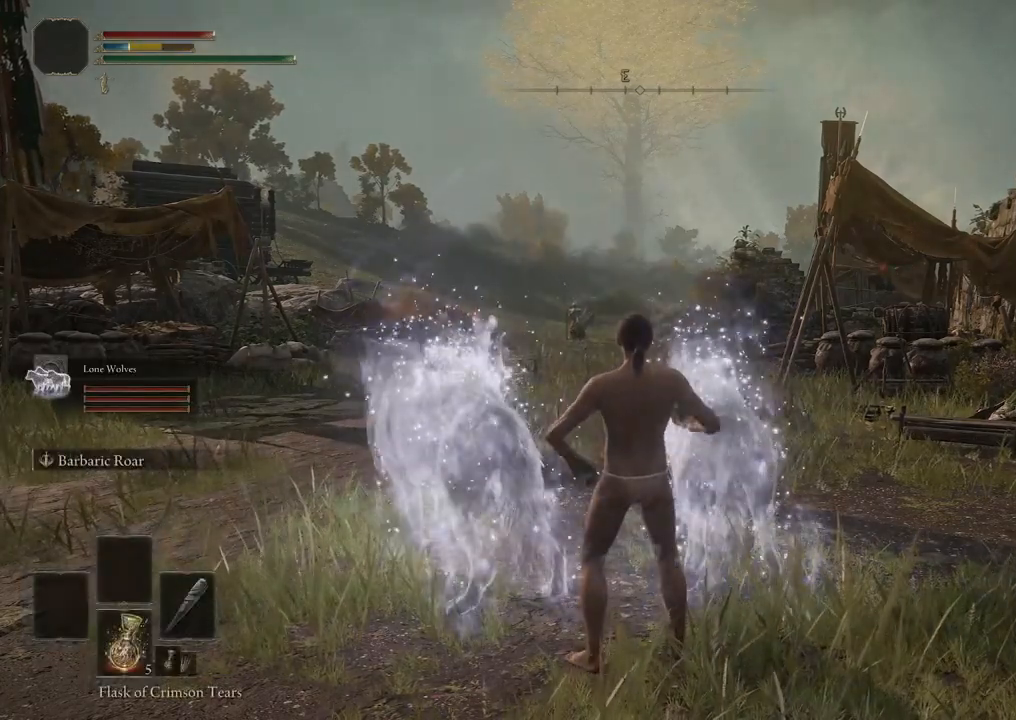
{"buttons": [], "left_stick": "center", "right_stick": "center", "events": []}
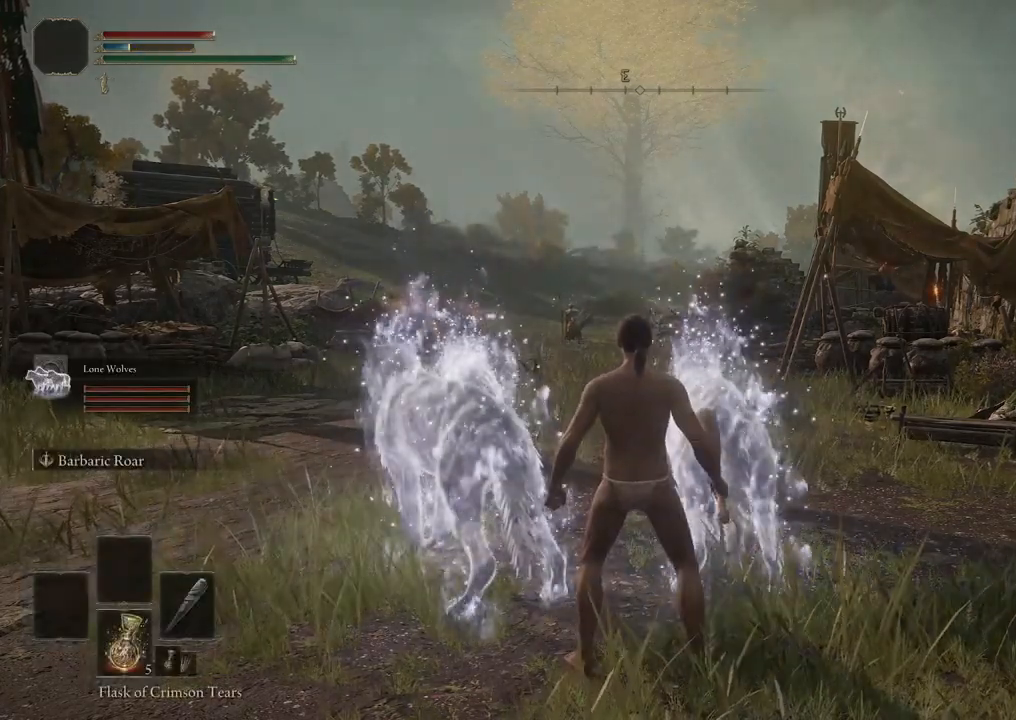
{"buttons": ["Y"], "left_stick": "center", "right_stick": "center", "events": [[133, "Y", "down"]]}
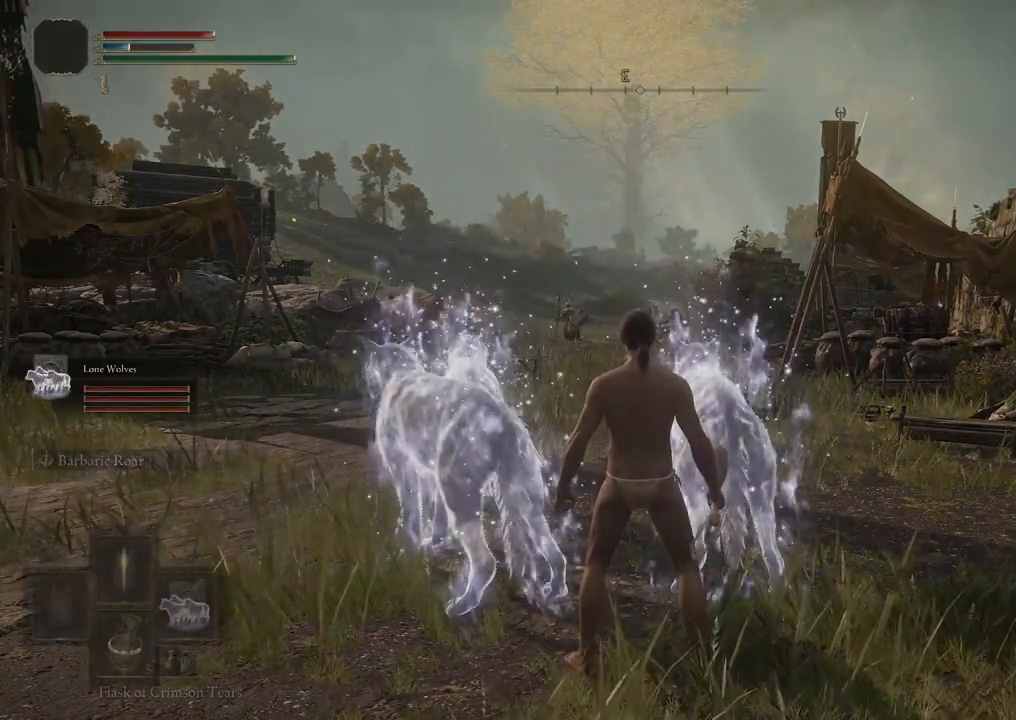
{"buttons": ["Y"], "left_stick": "center", "right_stick": "center", "events": []}
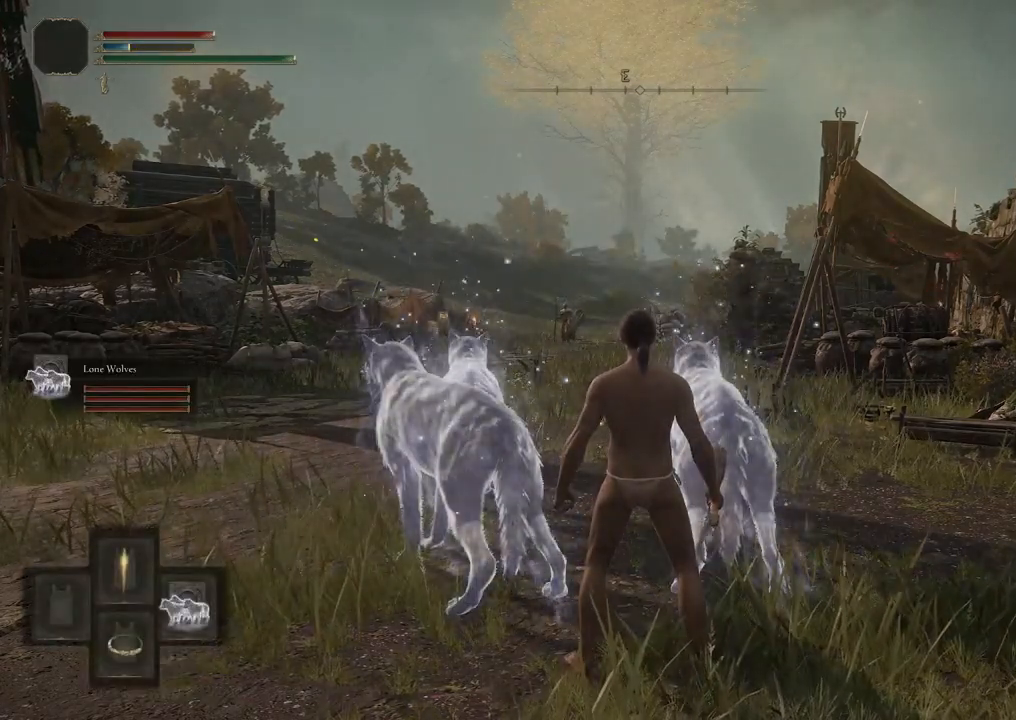
{"buttons": [], "left_stick": "center", "right_stick": "down", "events": [[217, "Y", "up"], [467, "right_stick", "down"]]}
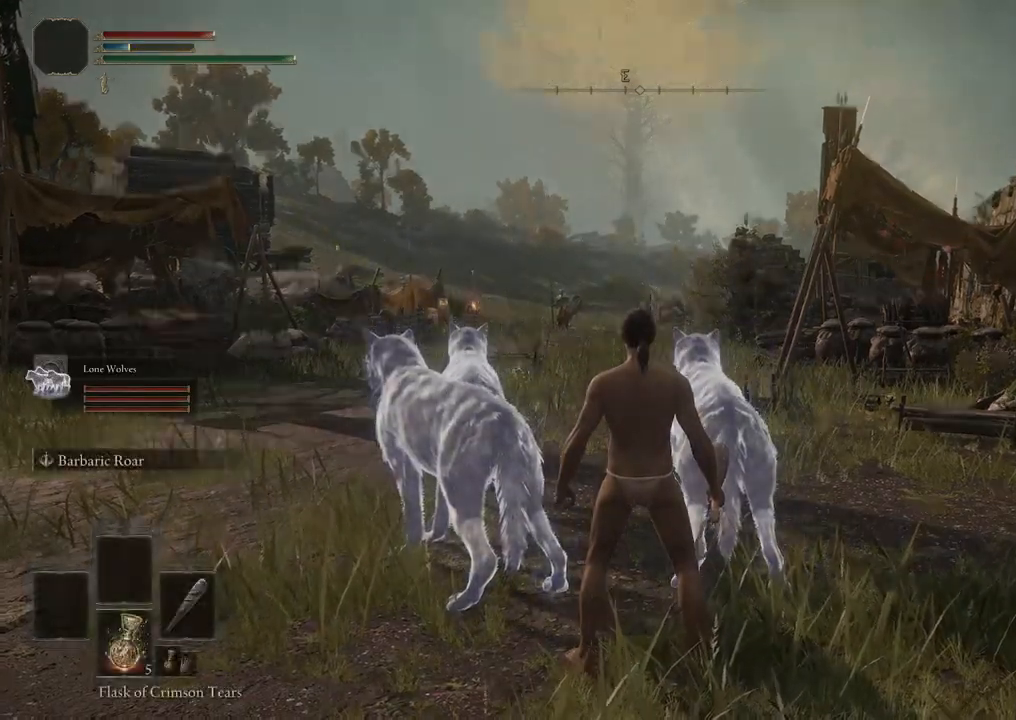
{"buttons": [], "left_stick": "center", "right_stick": "up-left", "events": [[133, "right_stick", "center"], [433, "right_stick", "up-left"]]}
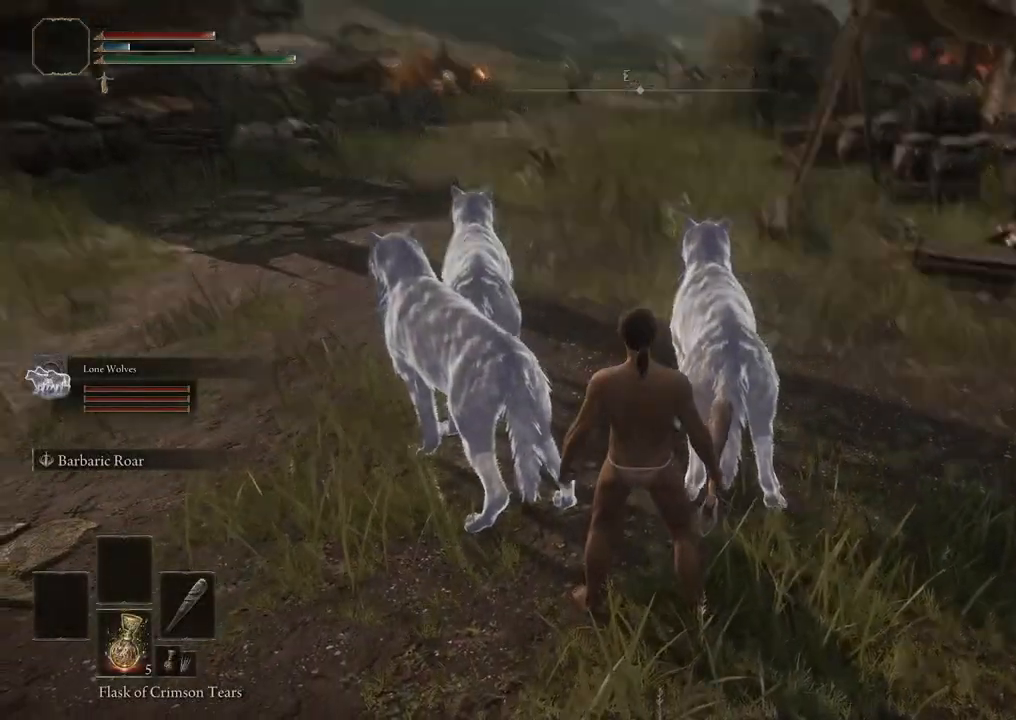
{"buttons": [], "left_stick": "center", "right_stick": "center", "events": [[50, "right_stick", "center"]]}
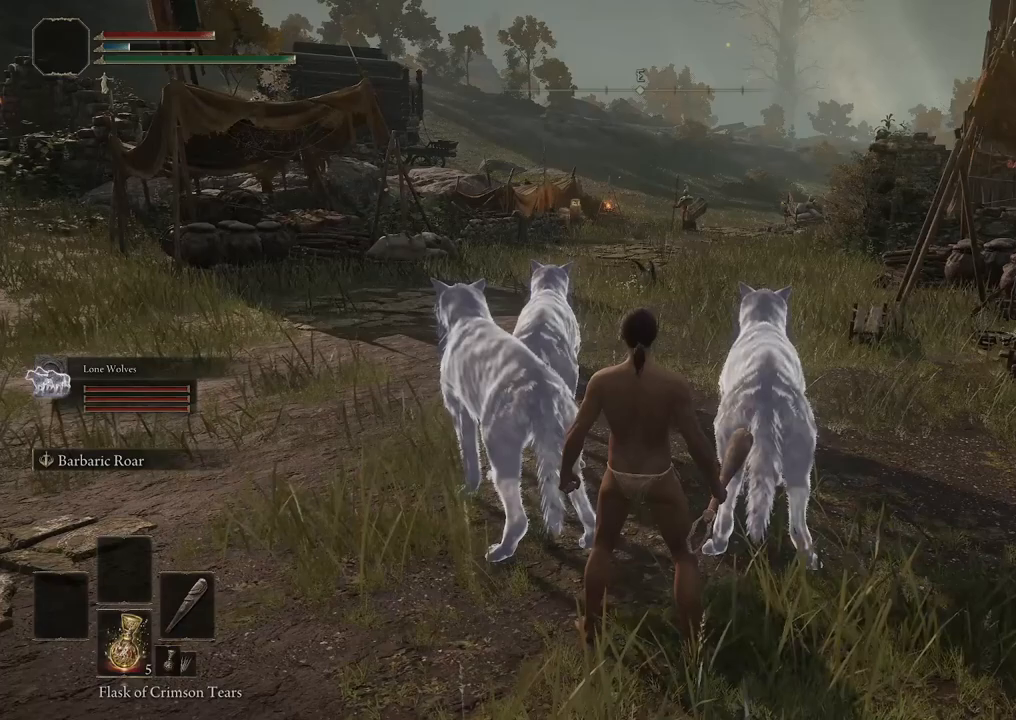
{"buttons": [], "left_stick": "center", "right_stick": "center", "events": []}
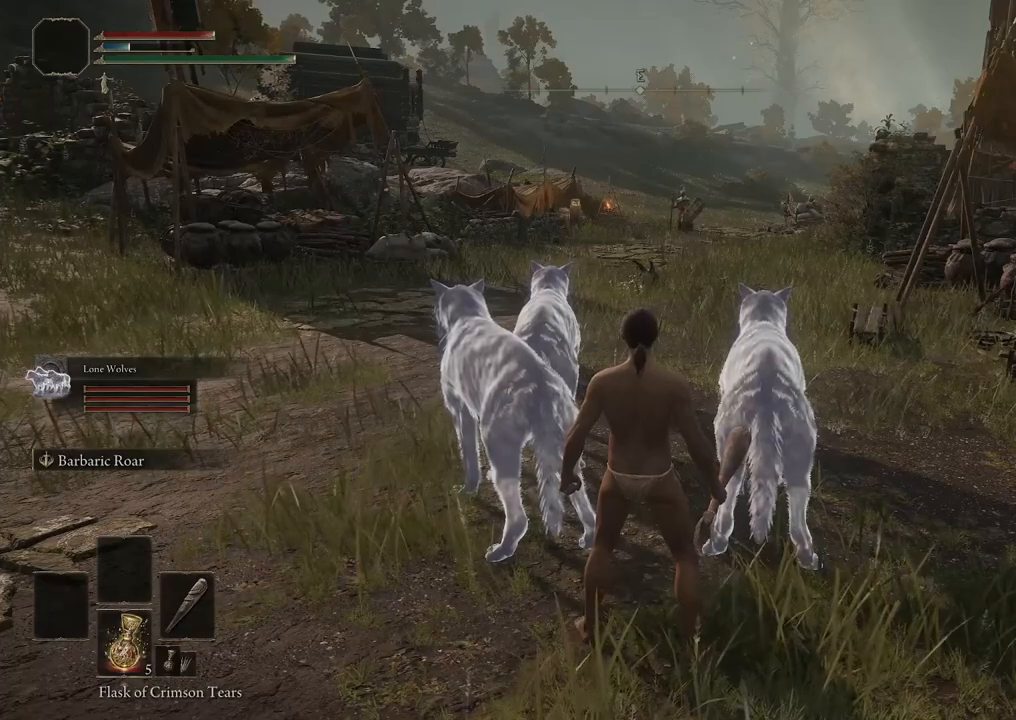
{"buttons": [], "left_stick": "center", "right_stick": "center", "events": [[33, "R3", "down"], [150, "R3", "up"]]}
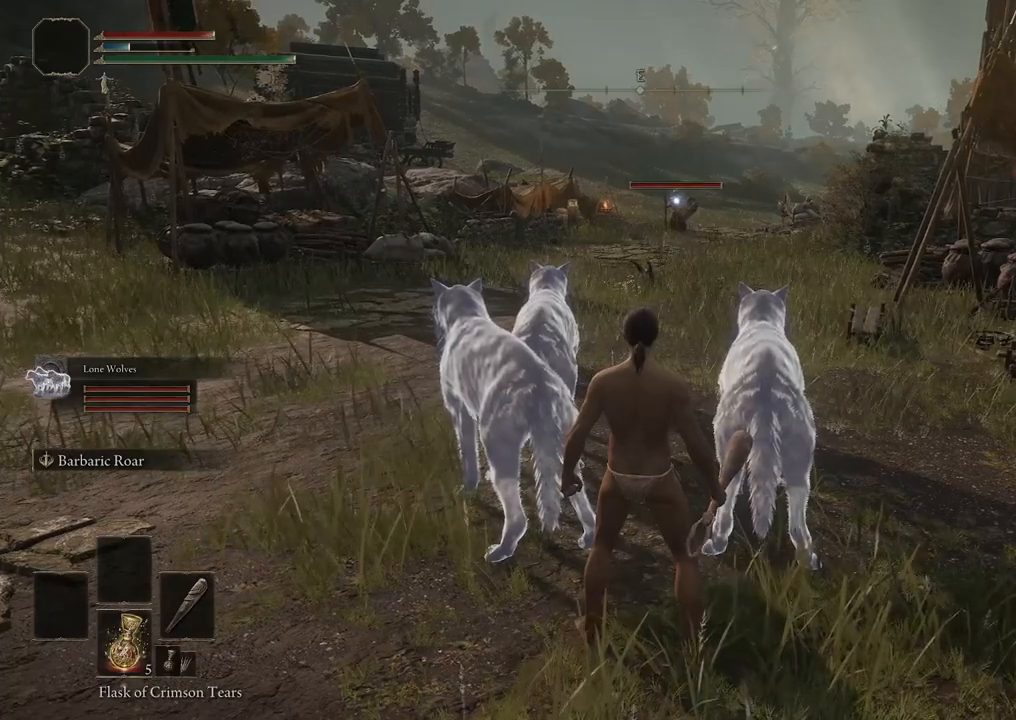
{"buttons": [], "left_stick": "left", "right_stick": "center", "events": [[17, "left_stick", "down-left"], [317, "left_stick", "left"]]}
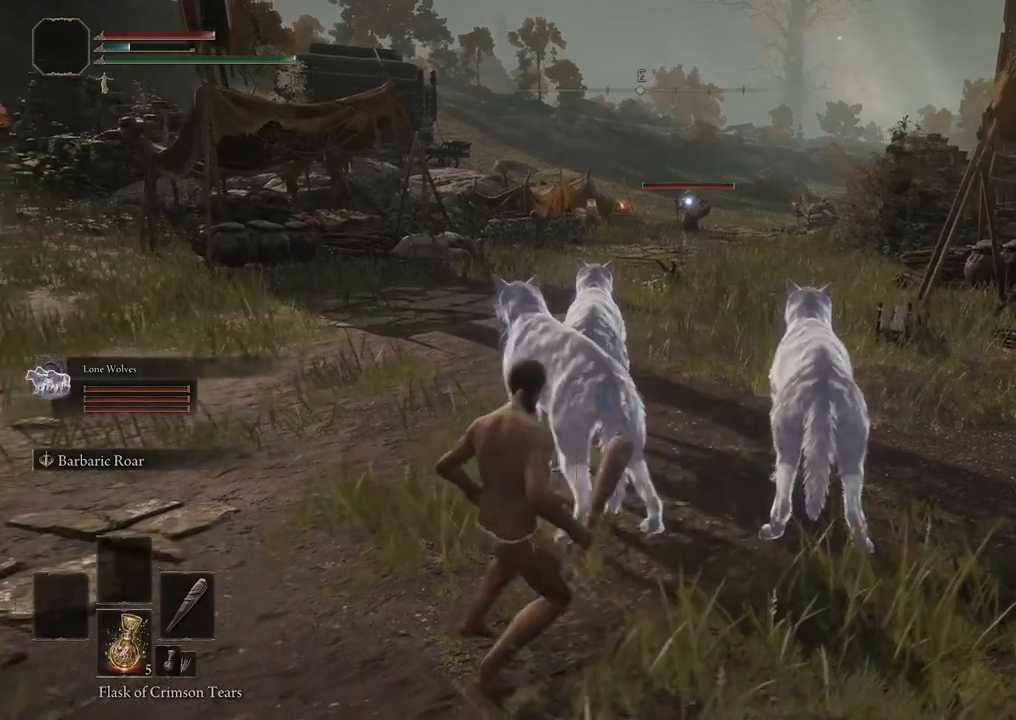
{"buttons": [], "left_stick": "center", "right_stick": "center", "events": [[117, "left_stick", "center"], [300, "right_stick", "left"], [450, "right_stick", "center"]]}